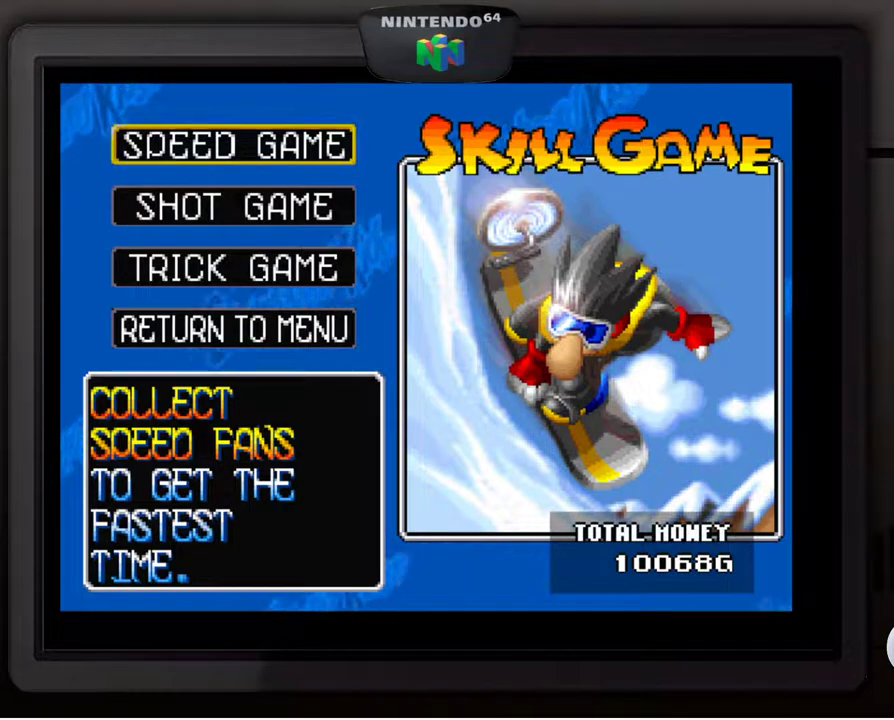
Gameplay with a controller (Nintendo layout); each line is a JSON object with the inputs held at the frame after it. "events" lists button and stick changes between this image and that frame as [ms after this image, input, new state], when the widget could be followed in between. Not read: L3 R3.
{"buttons": [], "left_stick": "down", "events": [[500, "left_stick", "down"]]}
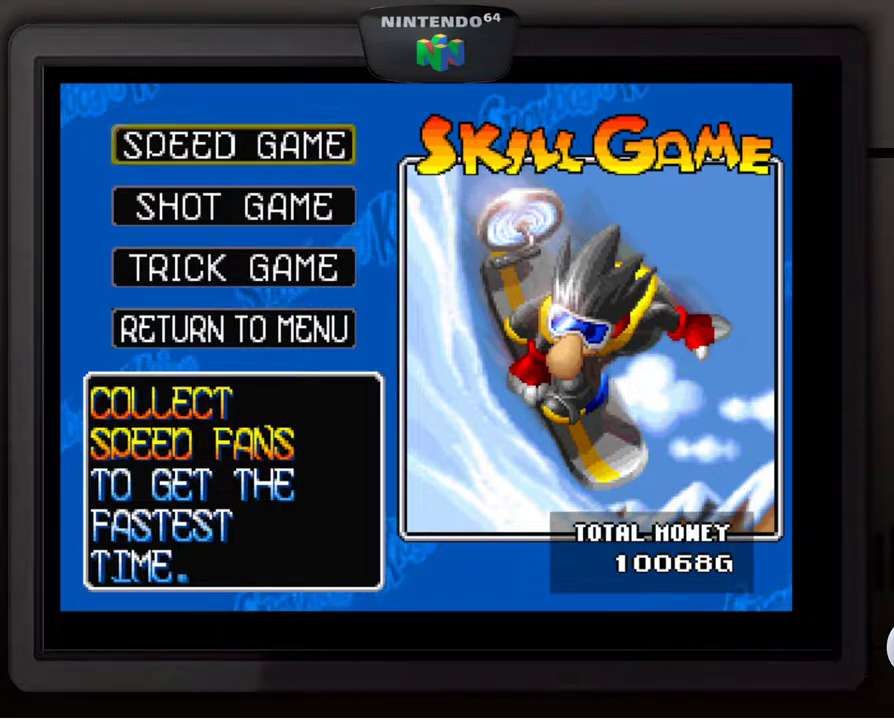
{"buttons": [], "left_stick": "center", "events": [[167, "left_stick", "center"]]}
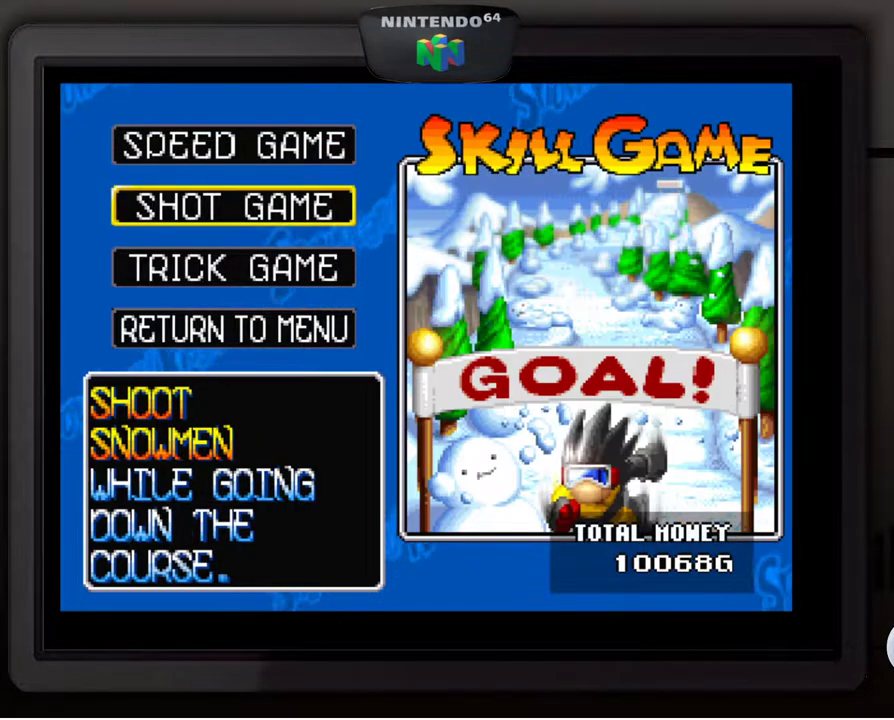
{"buttons": [], "left_stick": "center", "events": [[267, "A", "down"], [400, "A", "up"]]}
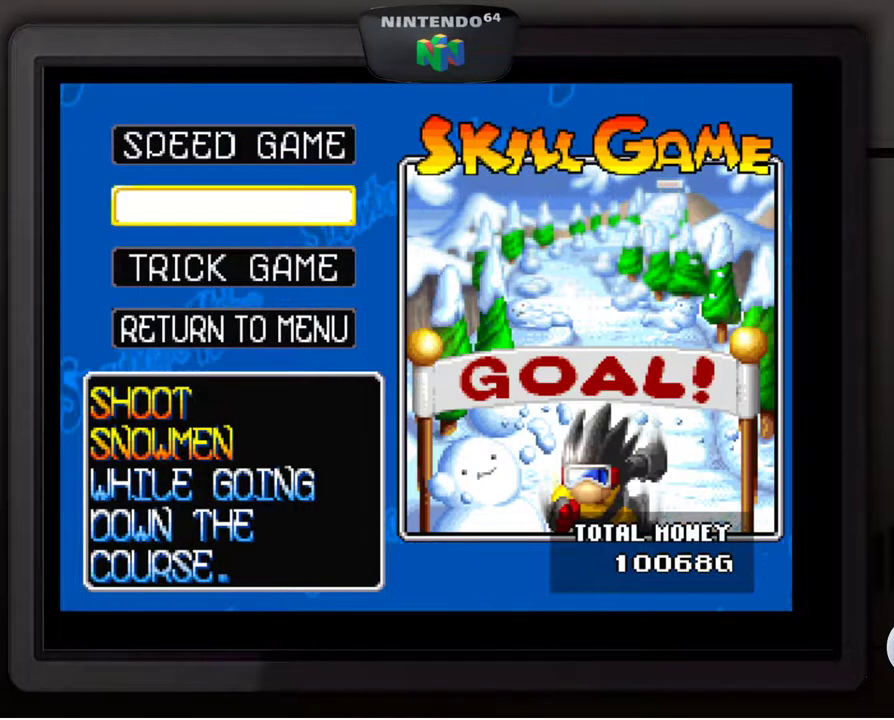
{"buttons": [], "left_stick": "center", "events": []}
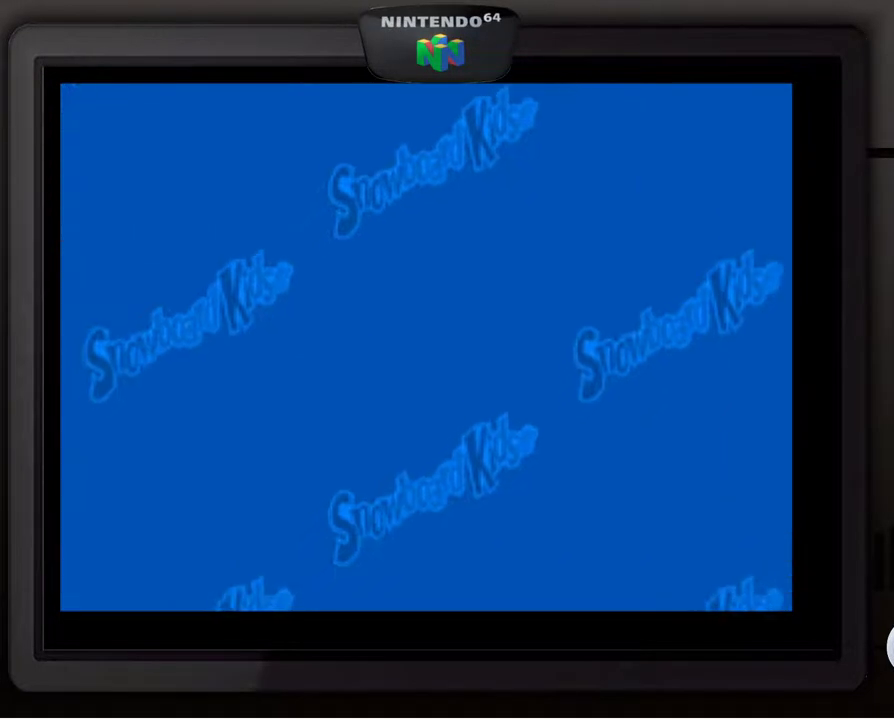
{"buttons": [], "left_stick": "center", "events": []}
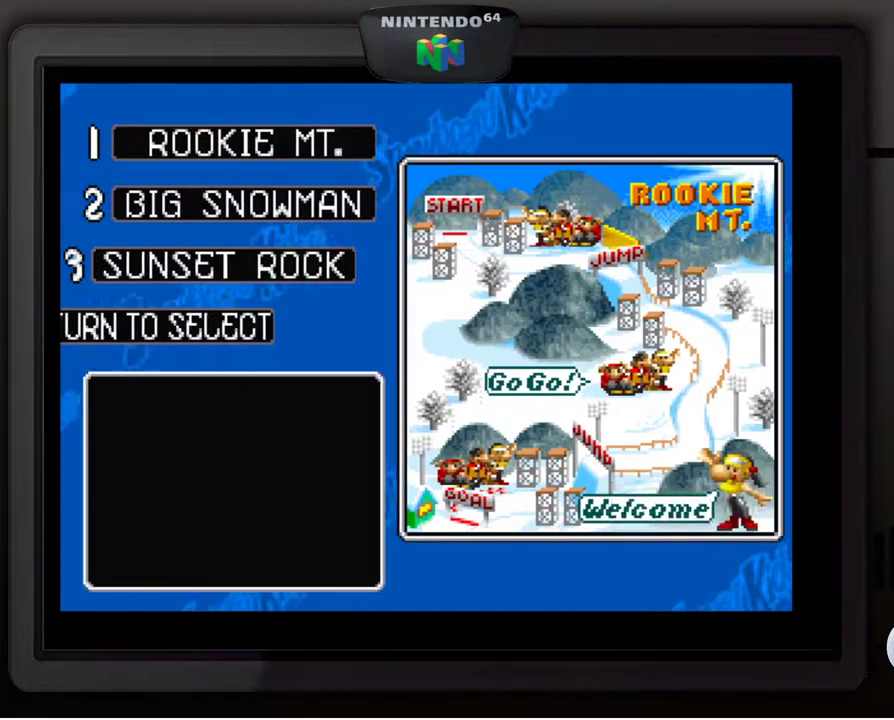
{"buttons": [], "left_stick": "center", "events": []}
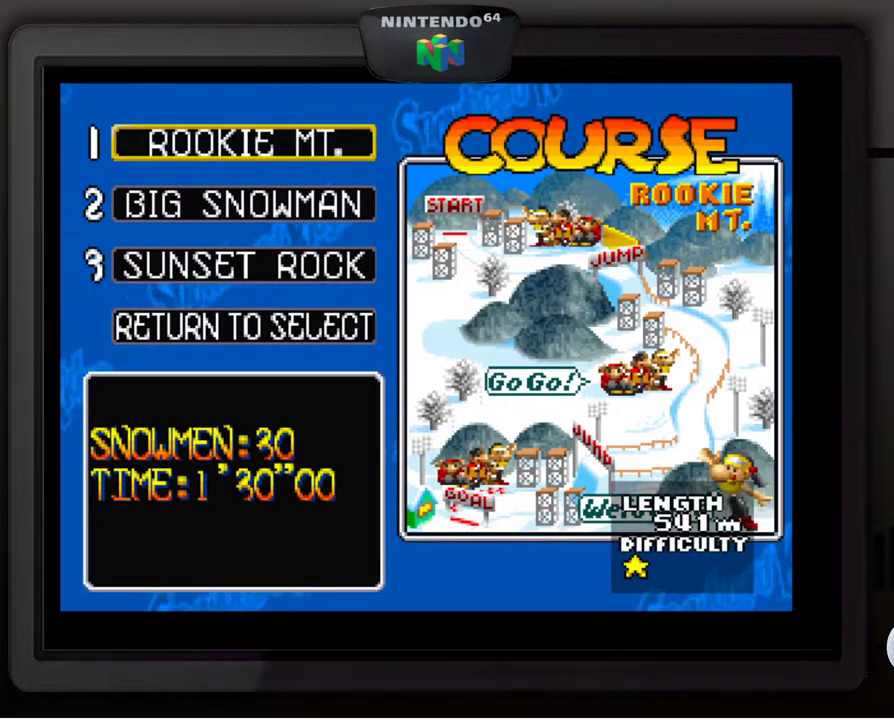
{"buttons": [], "left_stick": "center", "events": [[50, "A", "down"], [167, "A", "up"]]}
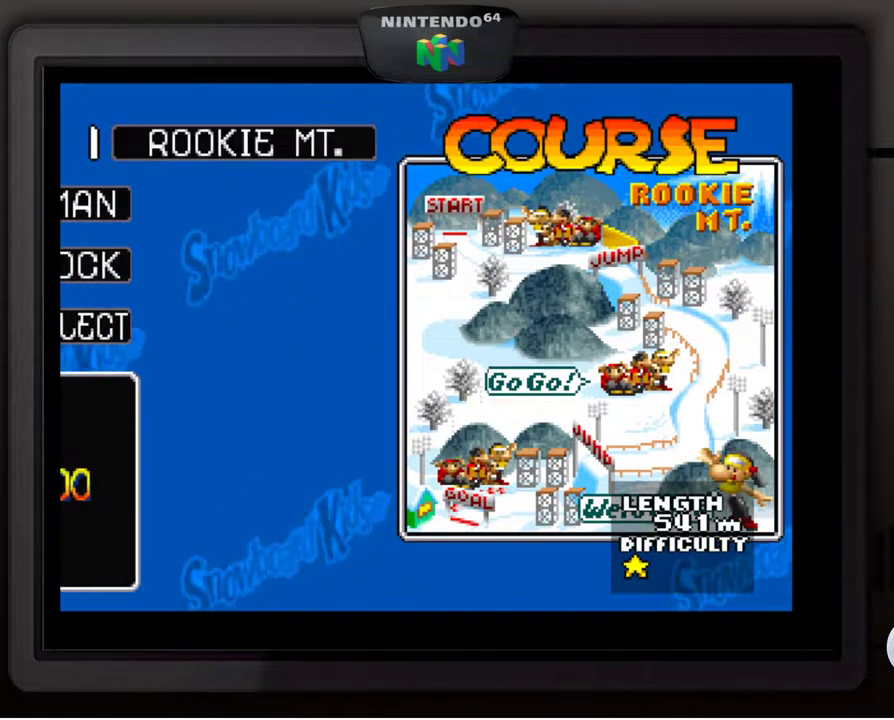
{"buttons": [], "left_stick": "center", "events": []}
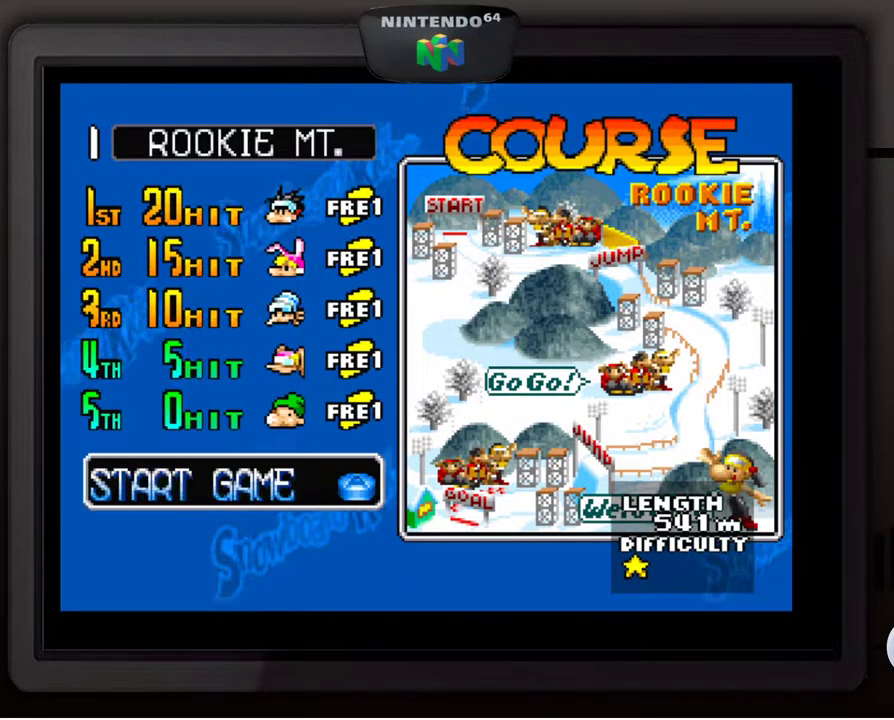
{"buttons": [], "left_stick": "center", "events": []}
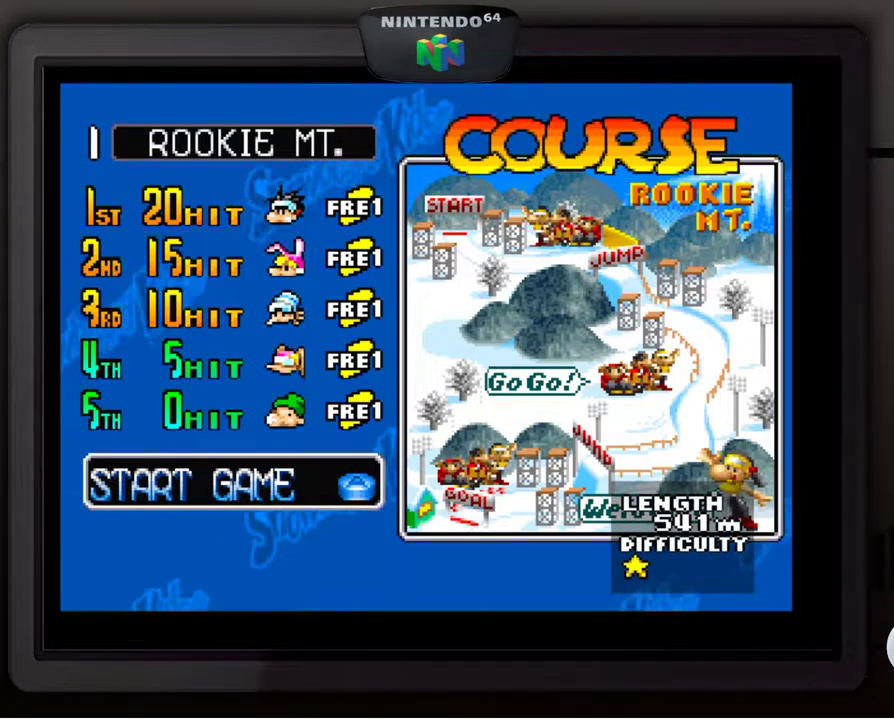
{"buttons": [], "left_stick": "center", "events": [[33, "A", "down"], [167, "A", "up"]]}
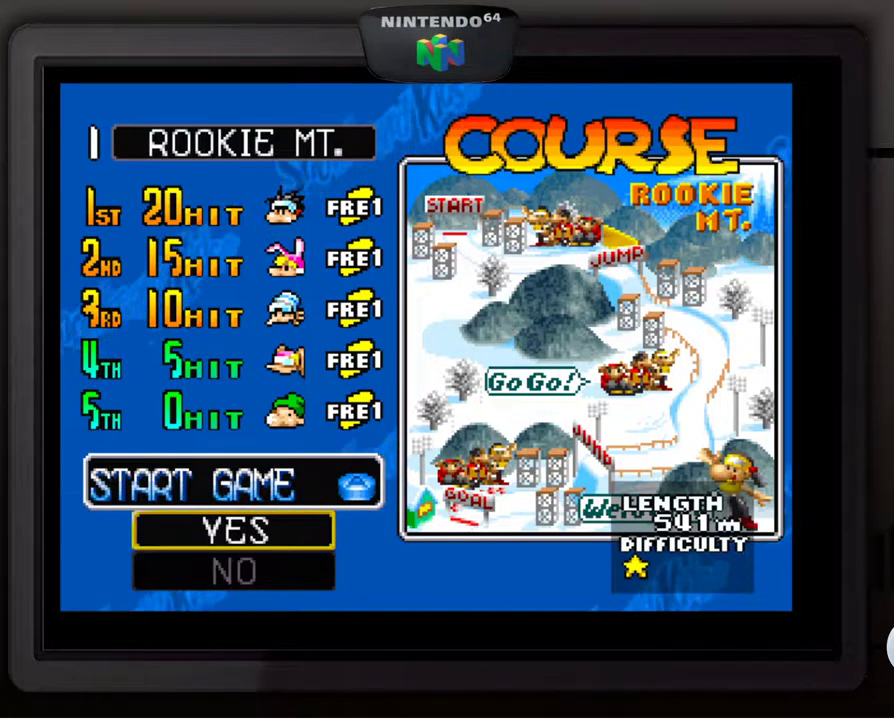
{"buttons": [], "left_stick": "center", "events": [[150, "A", "down"], [267, "A", "up"]]}
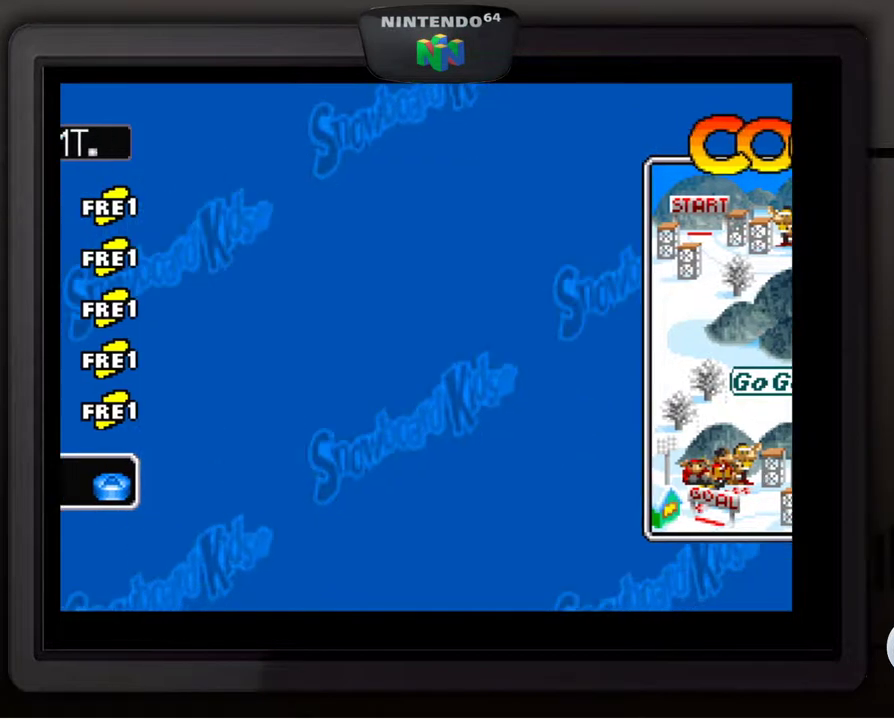
{"buttons": [], "left_stick": "center", "events": []}
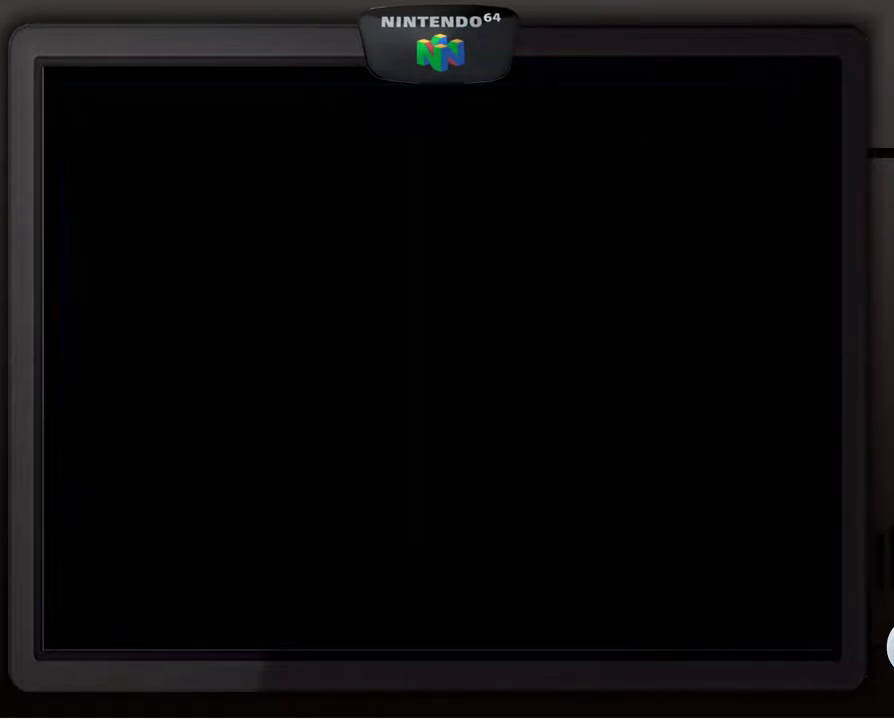
{"buttons": [], "left_stick": "center", "events": []}
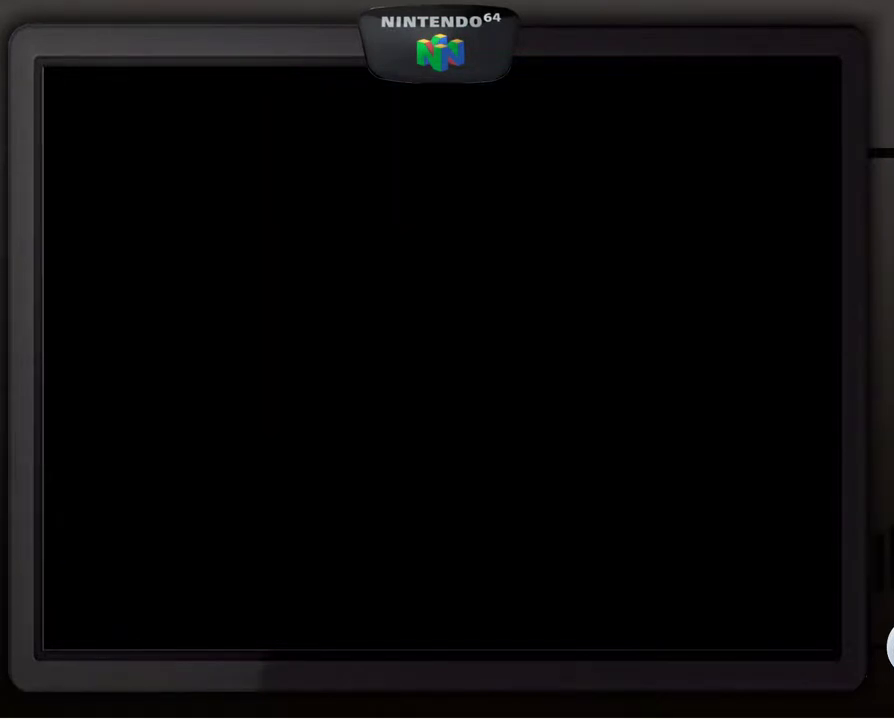
{"buttons": [], "left_stick": "center", "events": []}
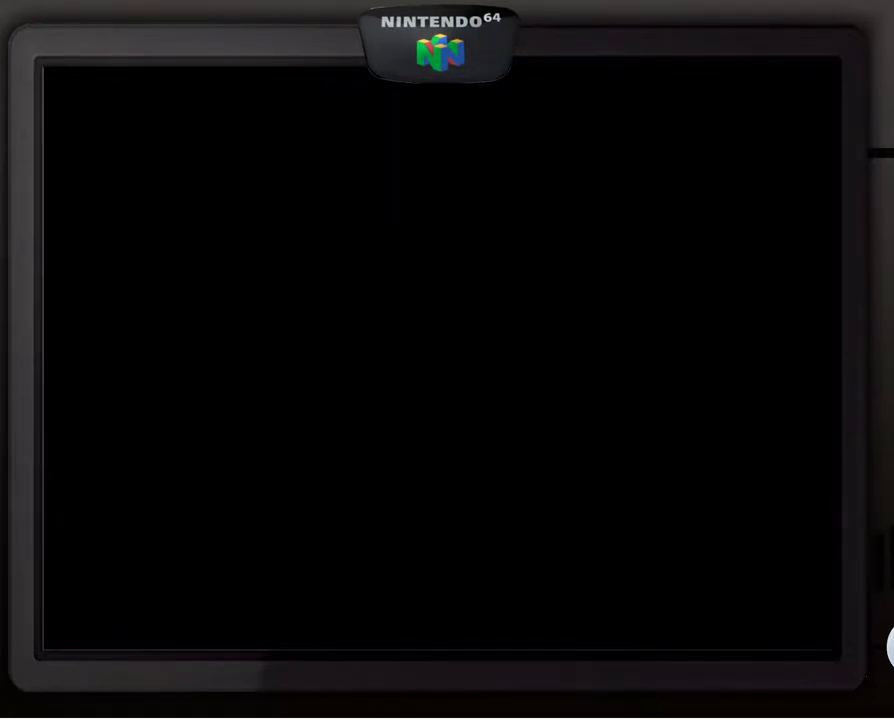
{"buttons": [], "left_stick": "center", "events": []}
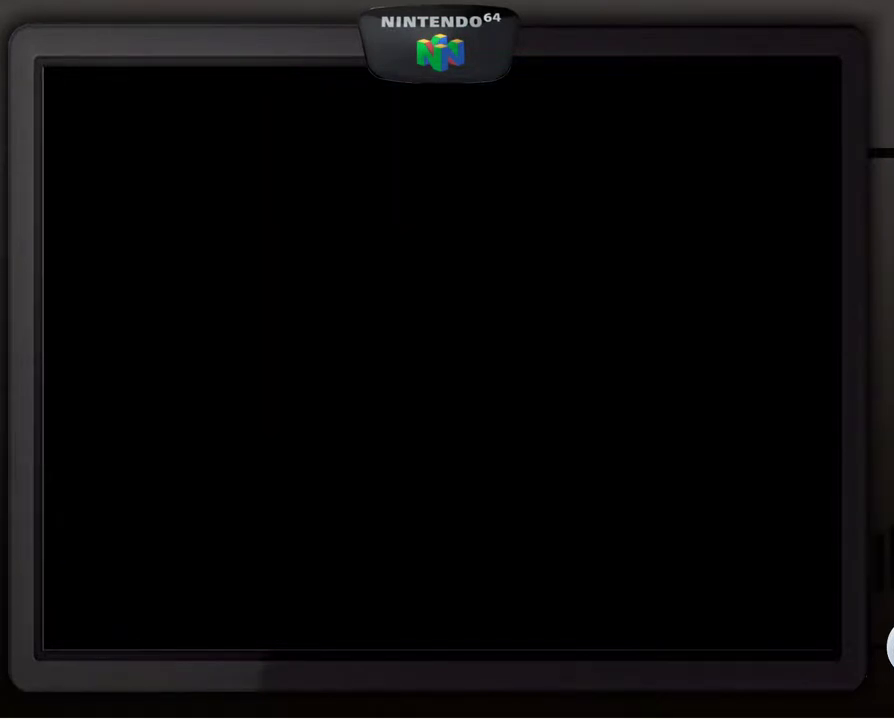
{"buttons": [], "left_stick": "center", "events": []}
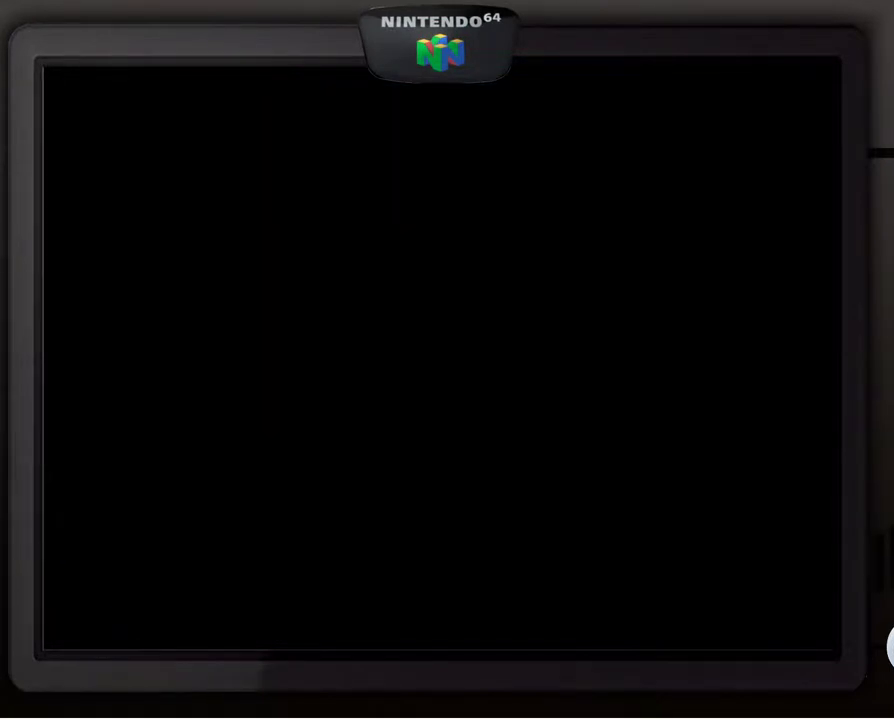
{"buttons": [], "left_stick": "center", "events": []}
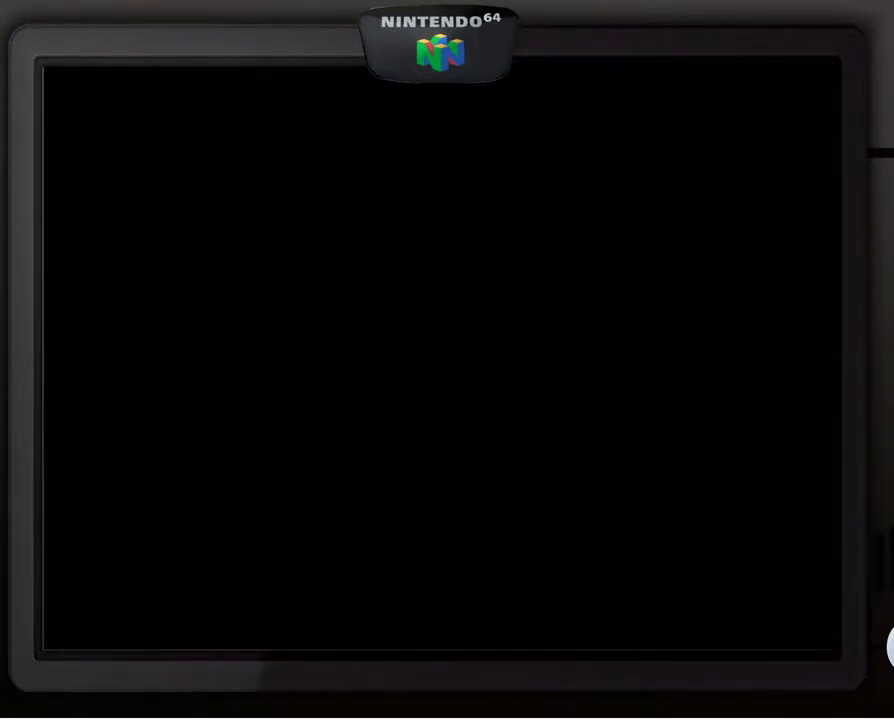
{"buttons": [], "left_stick": "center", "events": []}
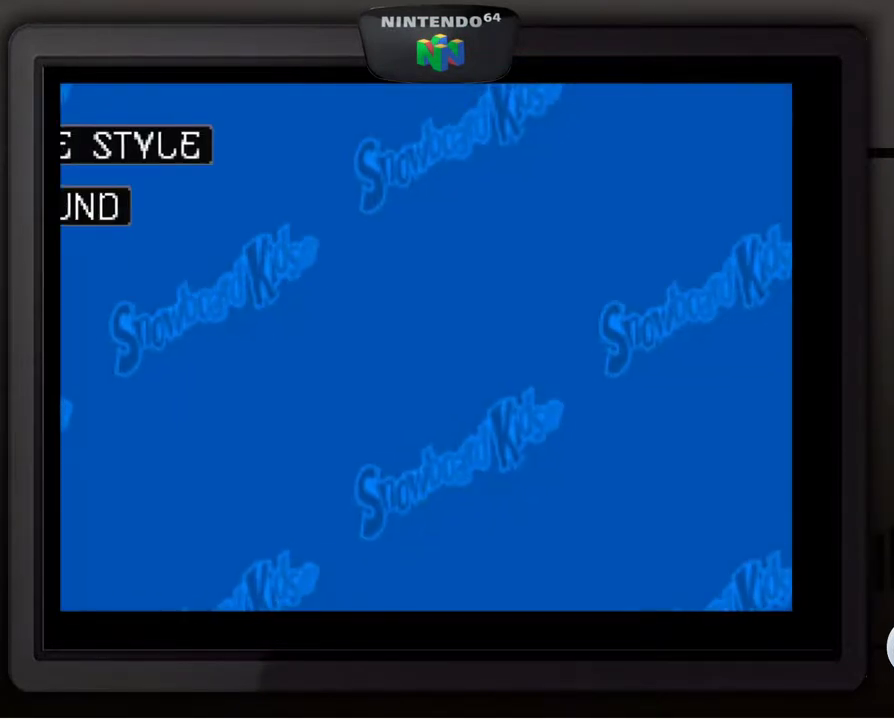
{"buttons": [], "left_stick": "center", "events": []}
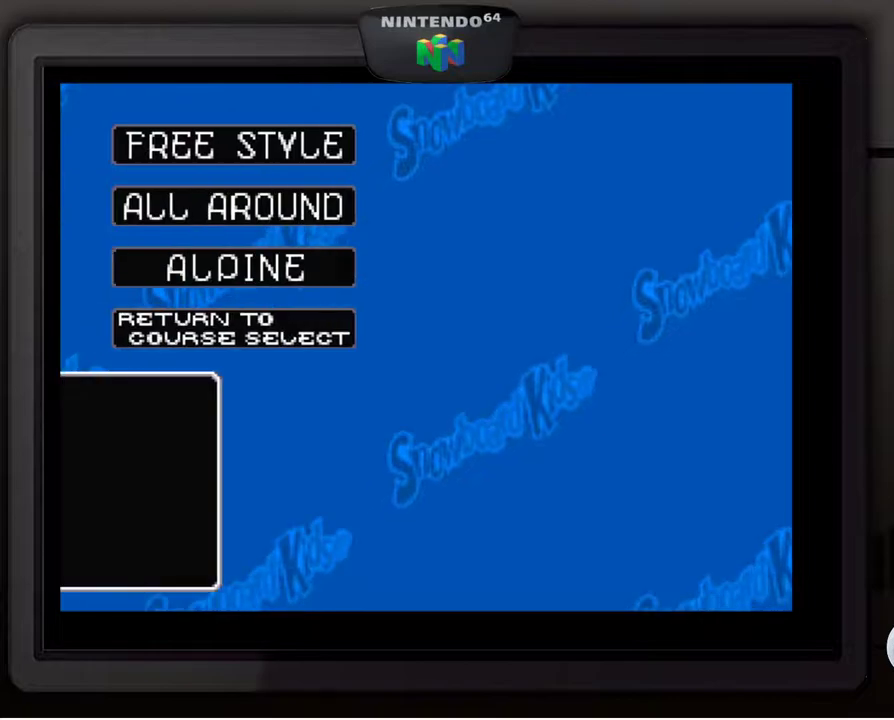
{"buttons": [], "left_stick": "center", "events": []}
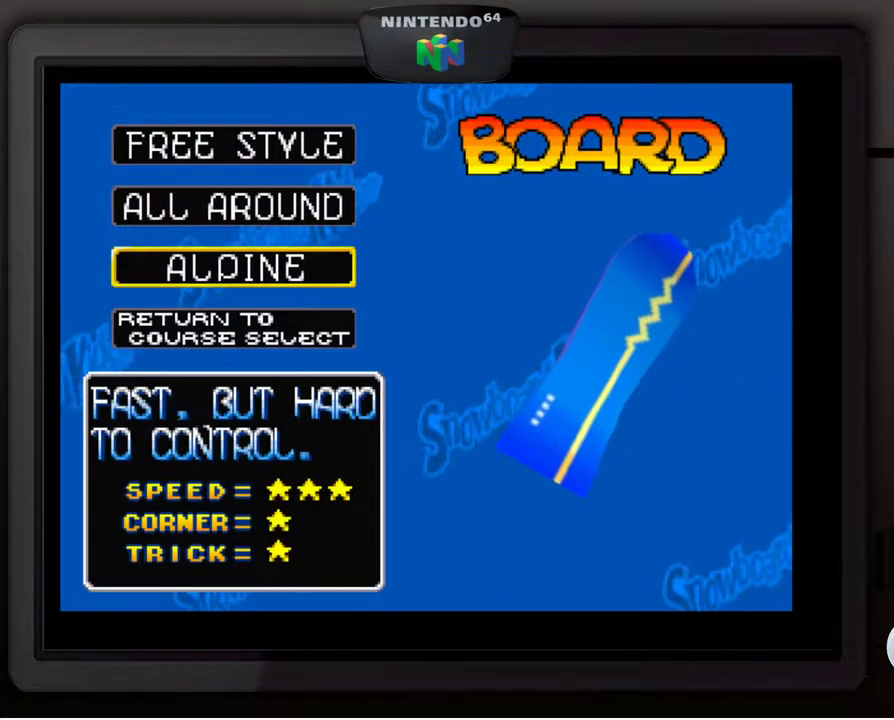
{"buttons": [], "left_stick": "up-left", "events": [[417, "left_stick", "up"], [467, "left_stick", "up-left"]]}
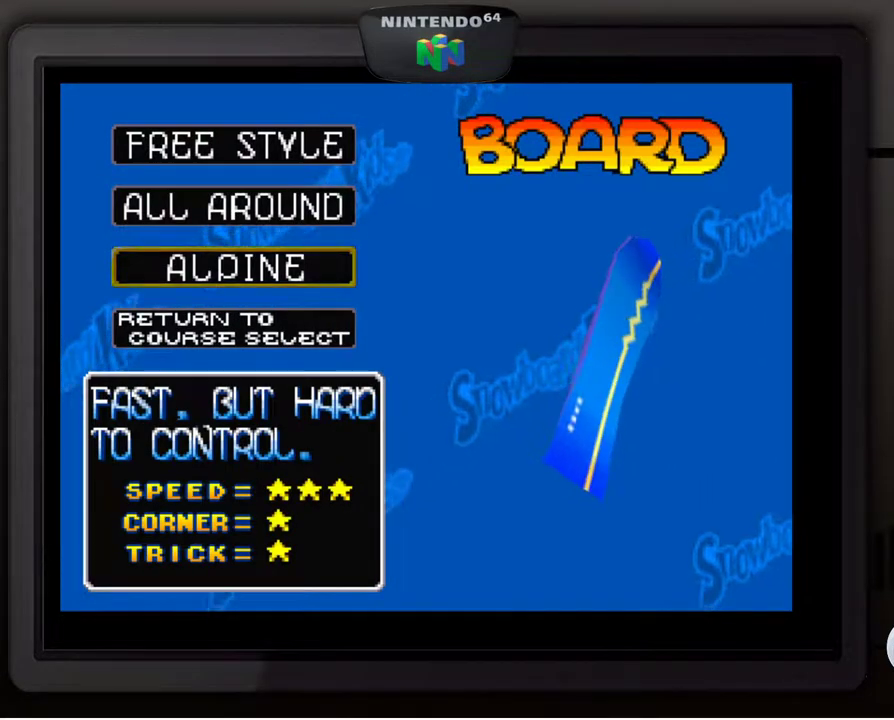
{"buttons": [], "left_stick": "up", "events": [[100, "left_stick", "center"], [400, "left_stick", "up"]]}
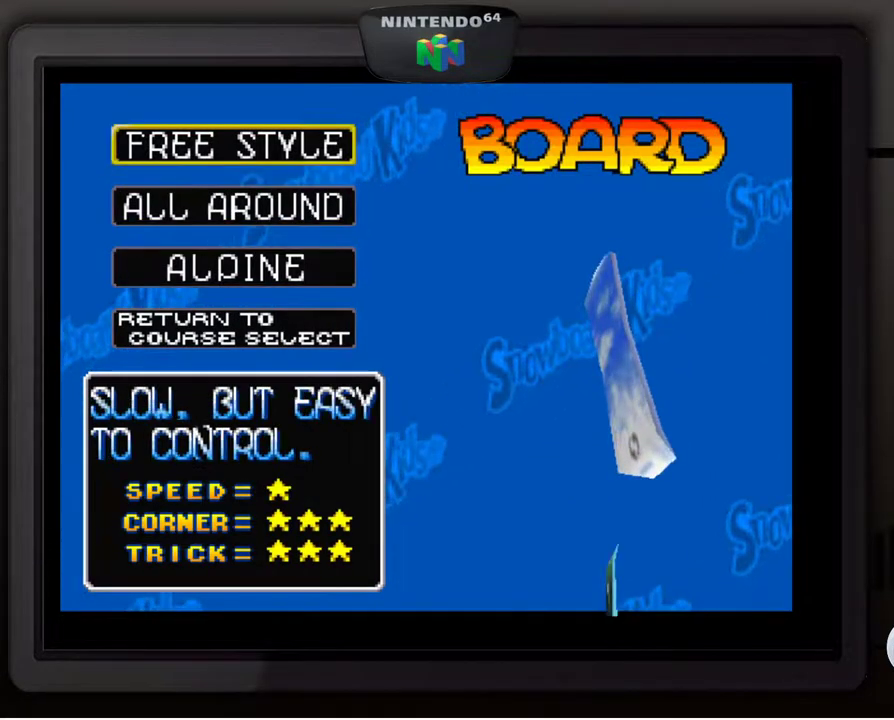
{"buttons": [], "left_stick": "center", "events": [[83, "left_stick", "center"]]}
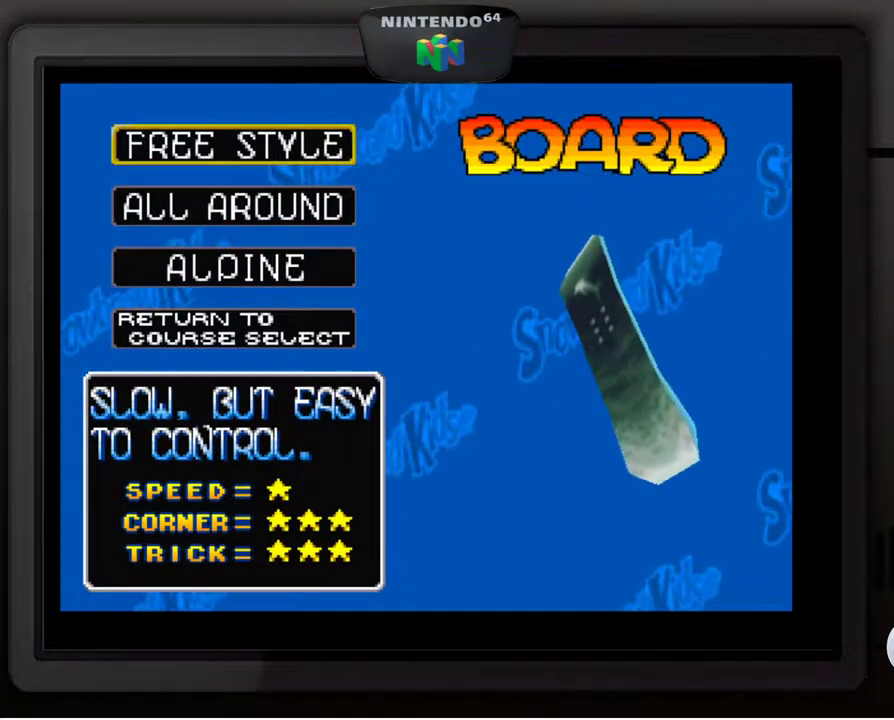
{"buttons": [], "left_stick": "center", "events": []}
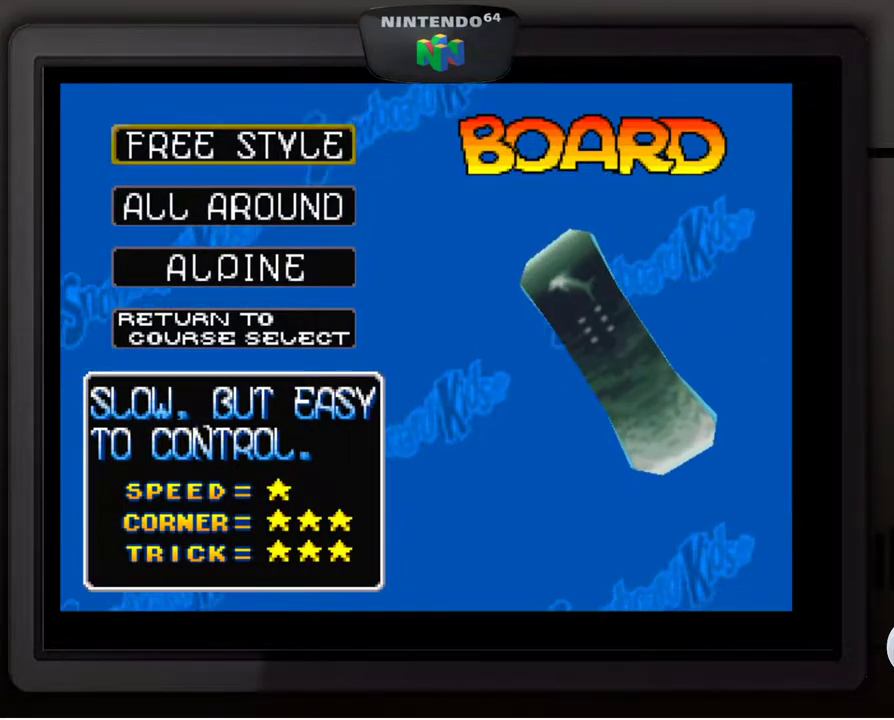
{"buttons": [], "left_stick": "center", "events": []}
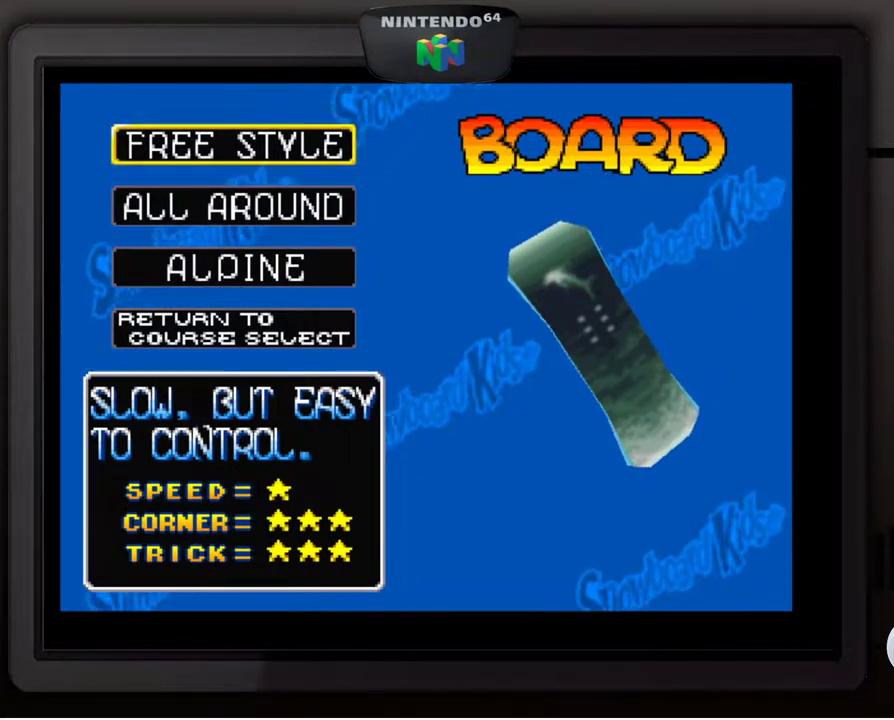
{"buttons": [], "left_stick": "center", "events": [[333, "A", "down"], [450, "A", "up"]]}
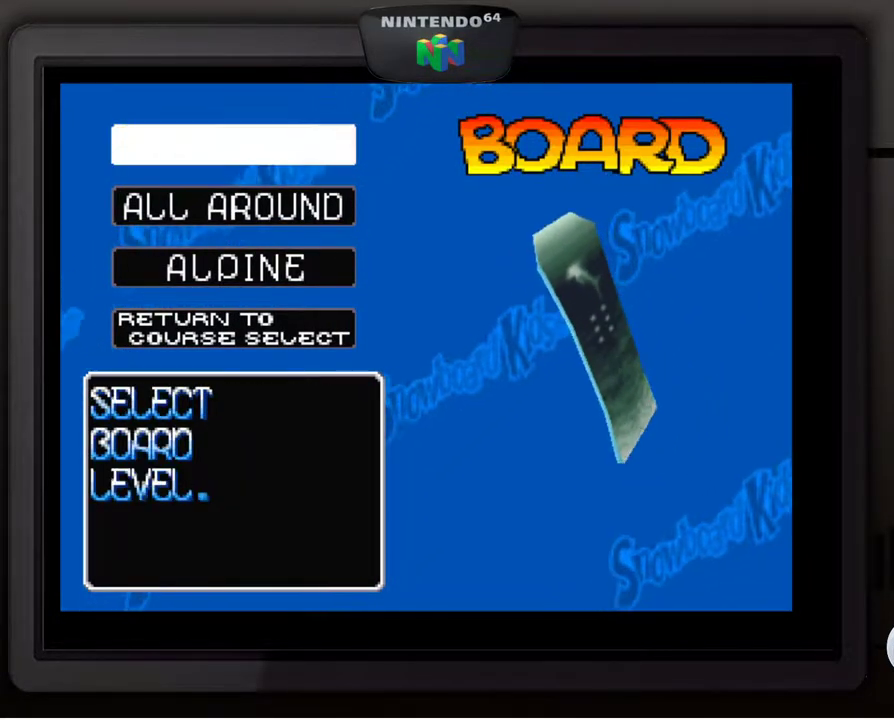
{"buttons": [], "left_stick": "center", "events": []}
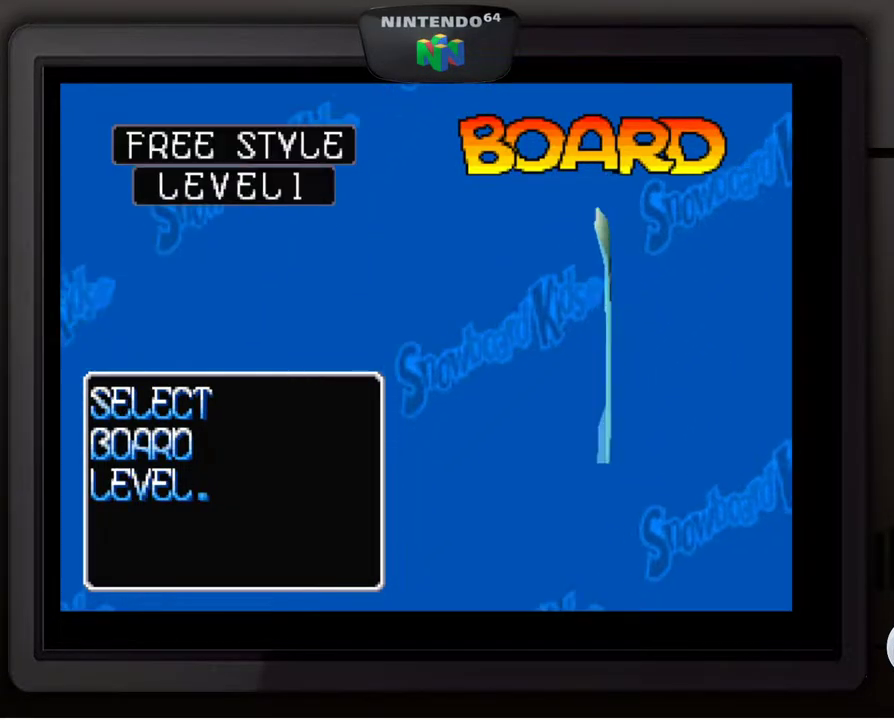
{"buttons": ["A"], "left_stick": "center", "events": [[483, "A", "down"]]}
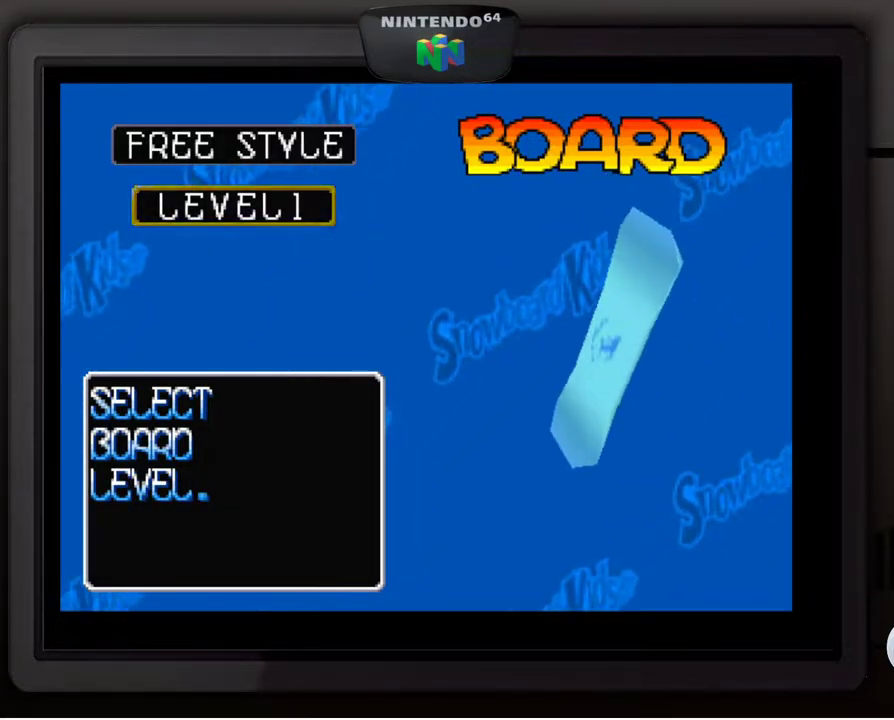
{"buttons": [], "left_stick": "center", "events": [[100, "A", "up"]]}